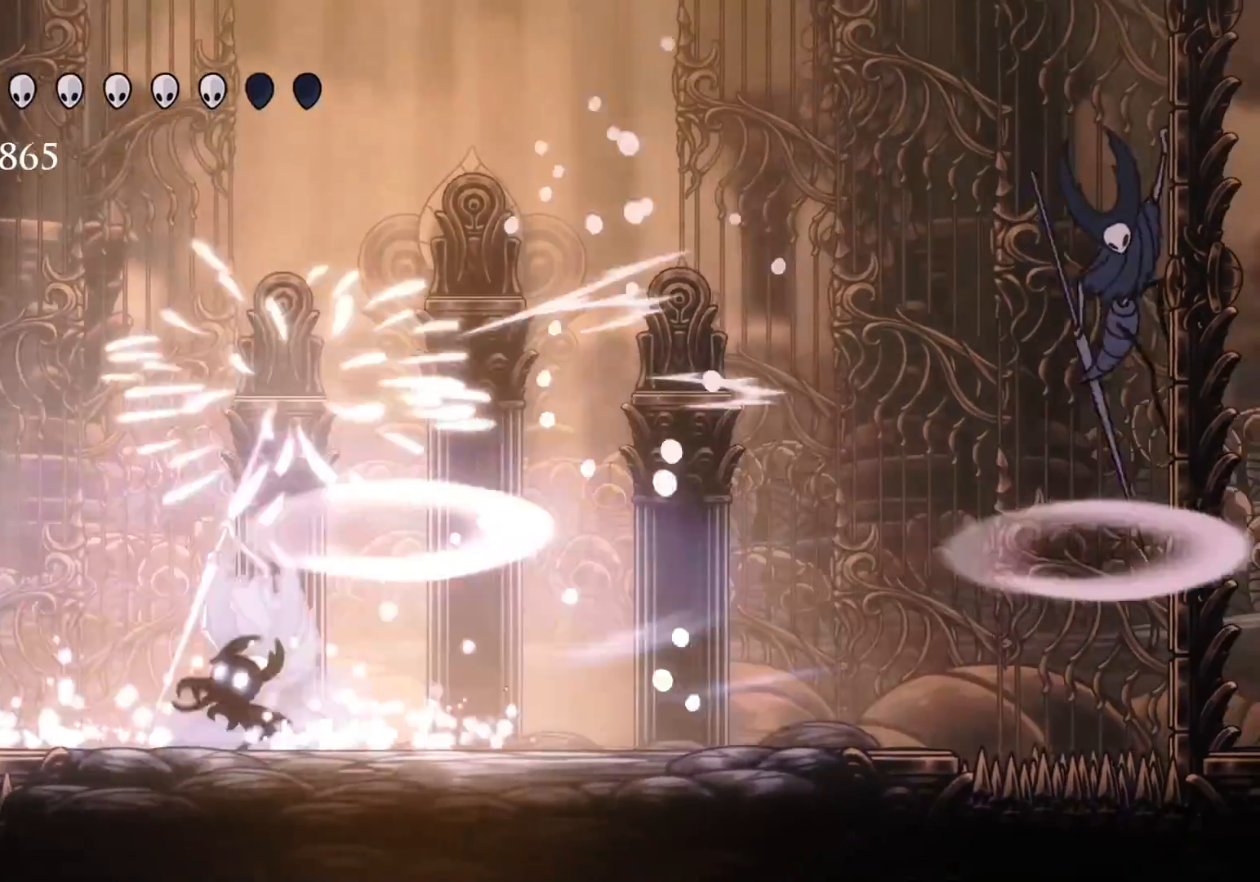
Gameplay with keyboard and mouse; each line is a JSON object with the keys and mouse buttons held at the frame after it. "events" lists presses ("down") and releases ("up") of "1", "2", "3", "4", "5", "a", "alt", "c", "ctrl", "d", "e", "f", "q", "r", "s", "shift", "space", "tab", "v", "w", "x", "z", "mouse_left", "mouse_middle", "mouse_right", "mouse_wheel_up" and "mouse_wheel_down" between this image and that frame as [ms after this image, input, new state], when the widget could be followed in between. "mouse_left", "mouse_middle", "mouse_right", "mouse_wheel_up", "mouse_wheel_down" = the "left", "middle", "right", "wheel_up", "wheel_down" buttons of the "mouse" list. No other keys are recorded. Mouse movement is not recorded.
{"keys": ["s"], "mouse": [], "events": [[300, "d", "up"]]}
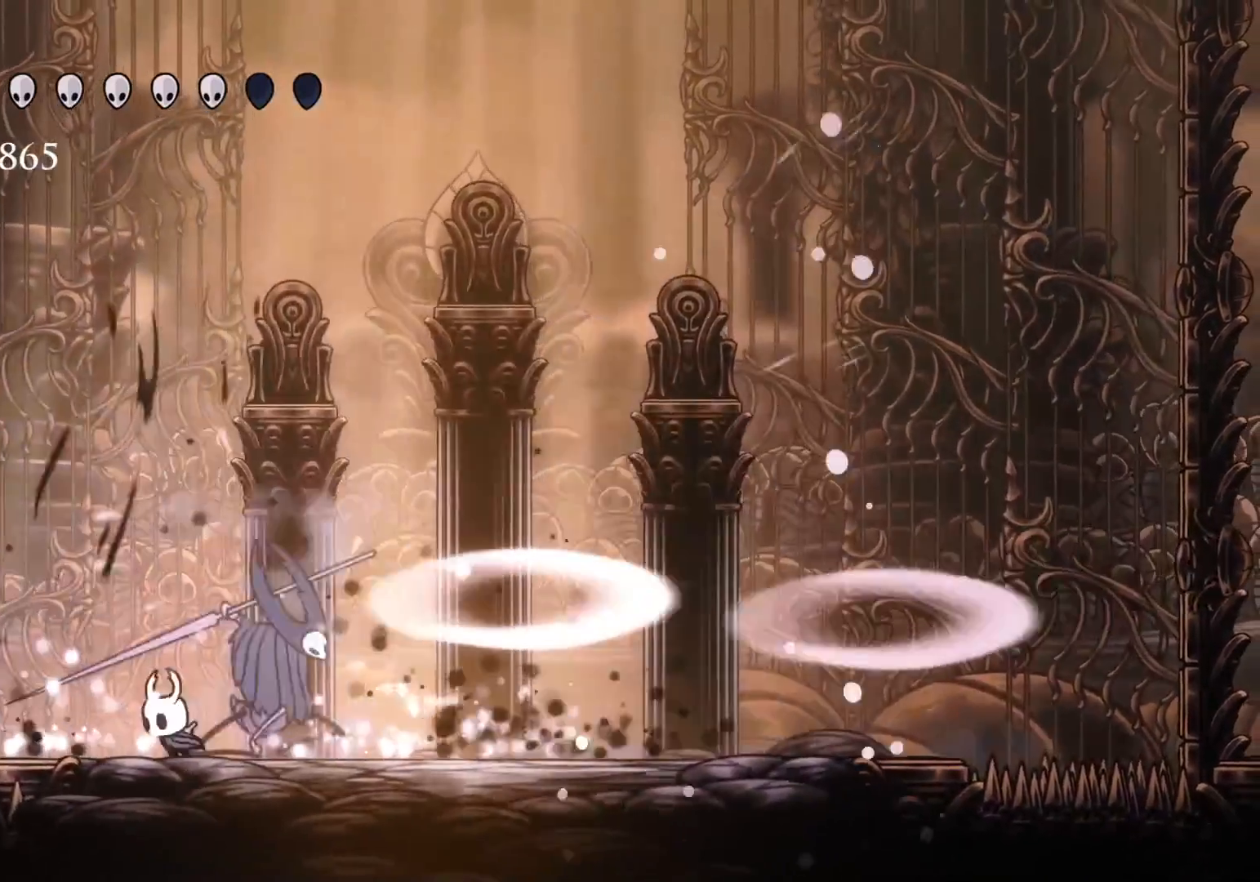
{"keys": ["f", "space"], "mouse": [], "events": [[100, "space", "down"], [283, "f", "down"], [283, "s", "up"]]}
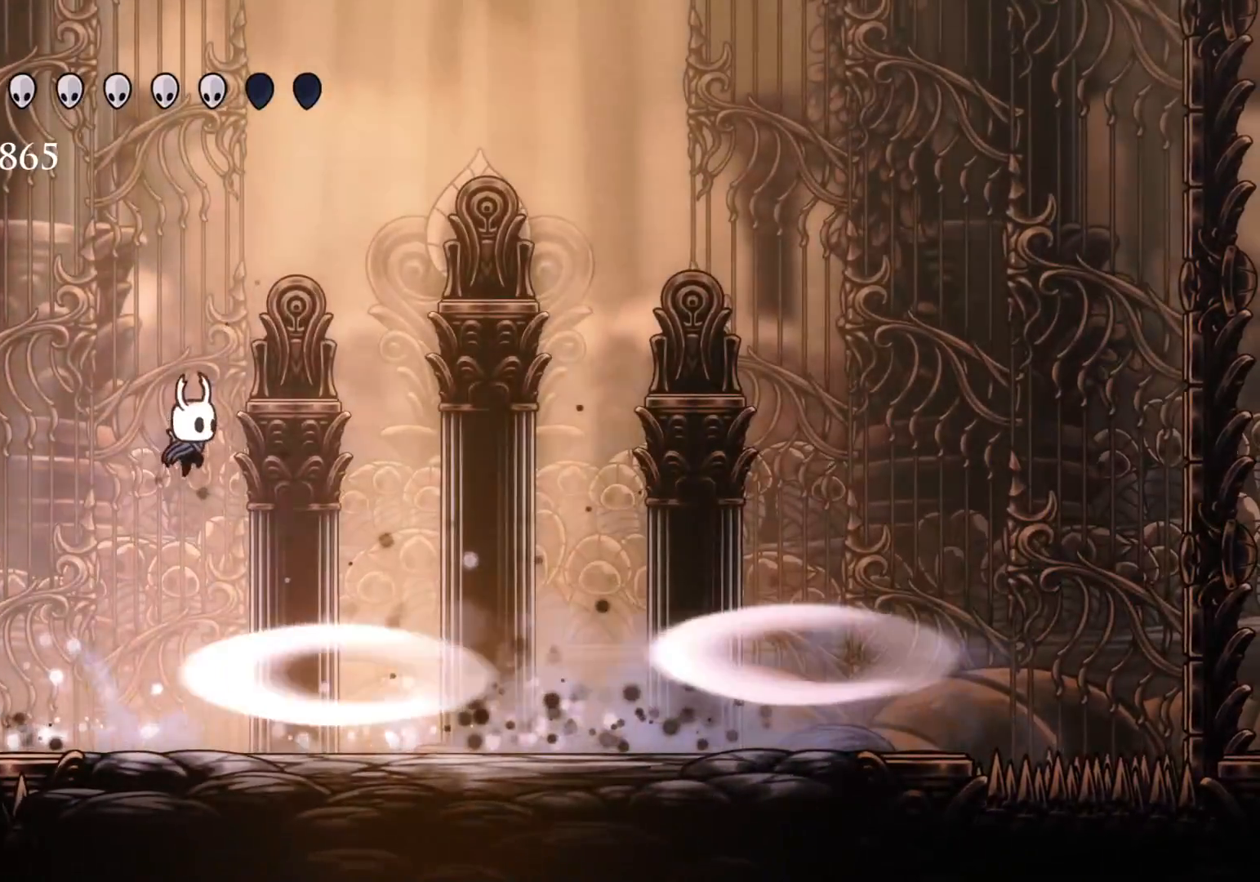
{"keys": ["f"], "mouse": [], "events": [[16, "space", "up"]]}
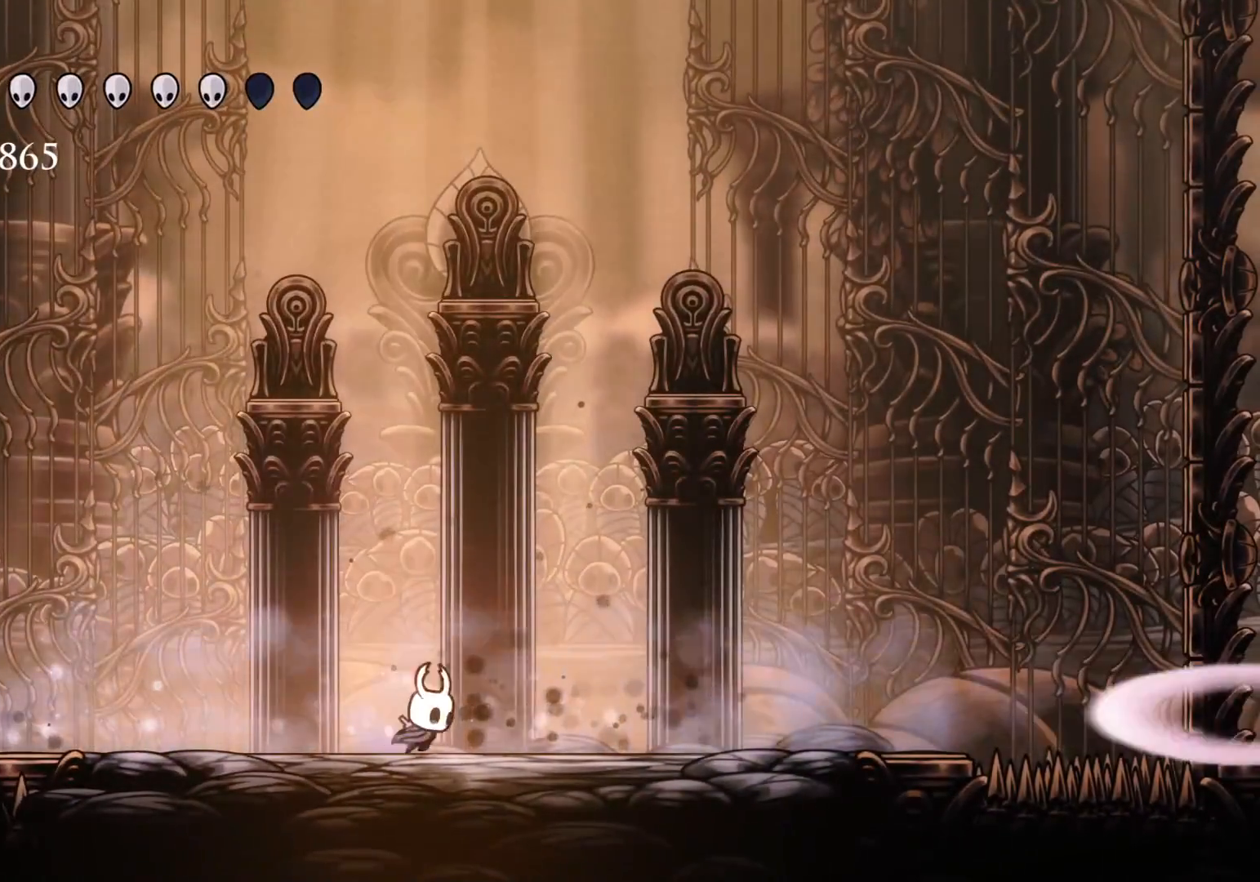
{"keys": [], "mouse": [], "events": [[216, "f", "up"], [216, "s", "down"], [400, "f", "down"], [400, "s", "up"], [500, "f", "up"]]}
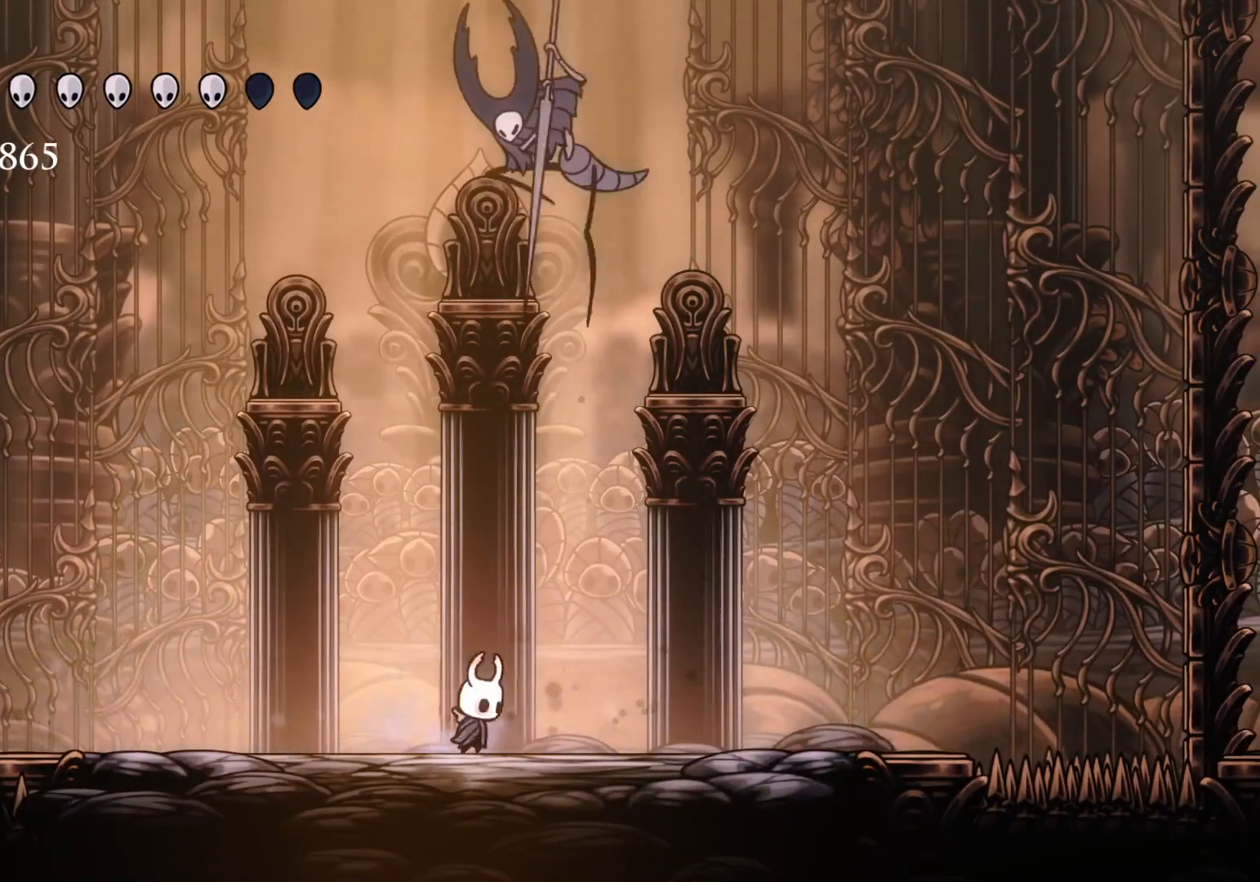
{"keys": ["f"], "mouse": [], "events": [[50, "s", "down"], [466, "f", "down"], [466, "s", "up"]]}
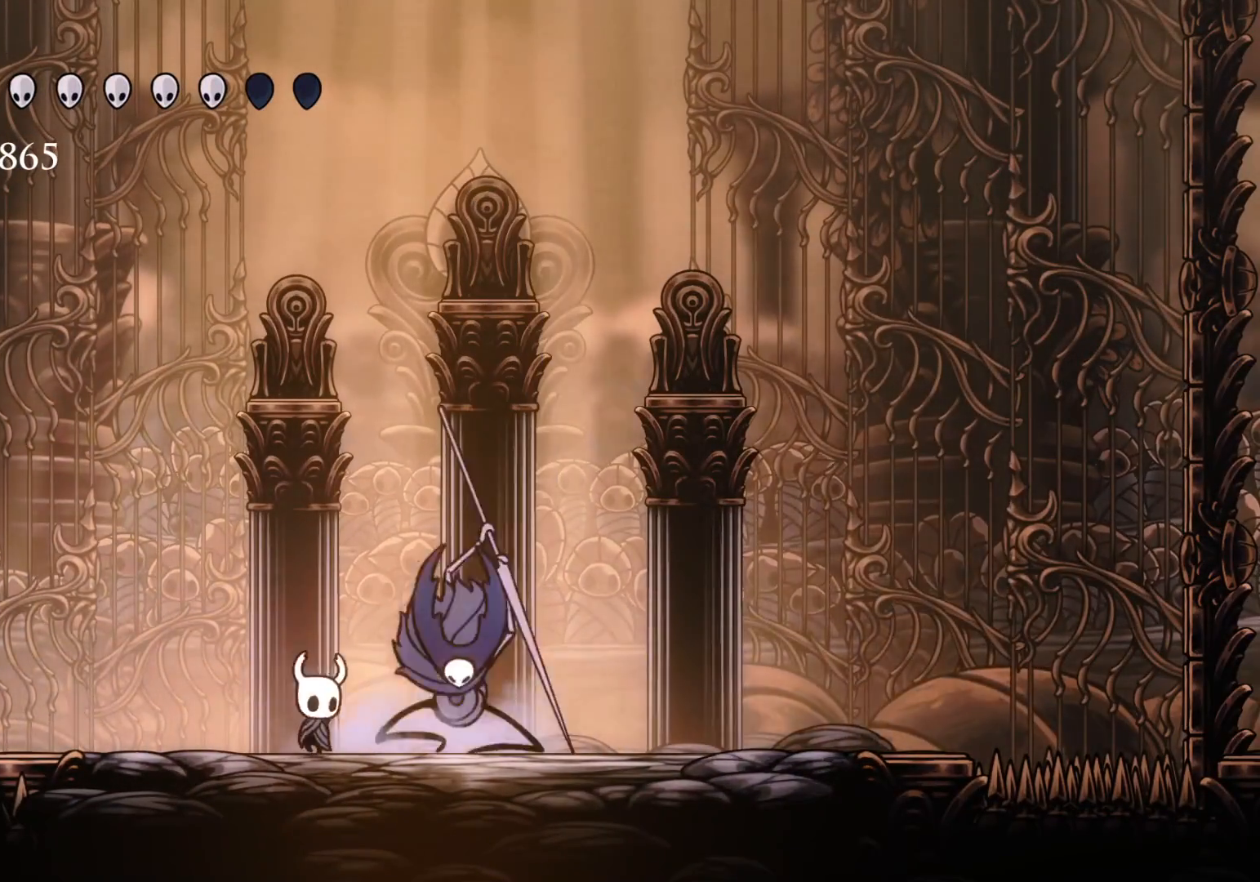
{"keys": ["f"], "mouse": [], "events": [[66, "mouse_left", "down"], [100, "f", "up"], [200, "mouse_left", "up"], [333, "mouse_left", "down"], [433, "f", "down"], [483, "mouse_left", "up"]]}
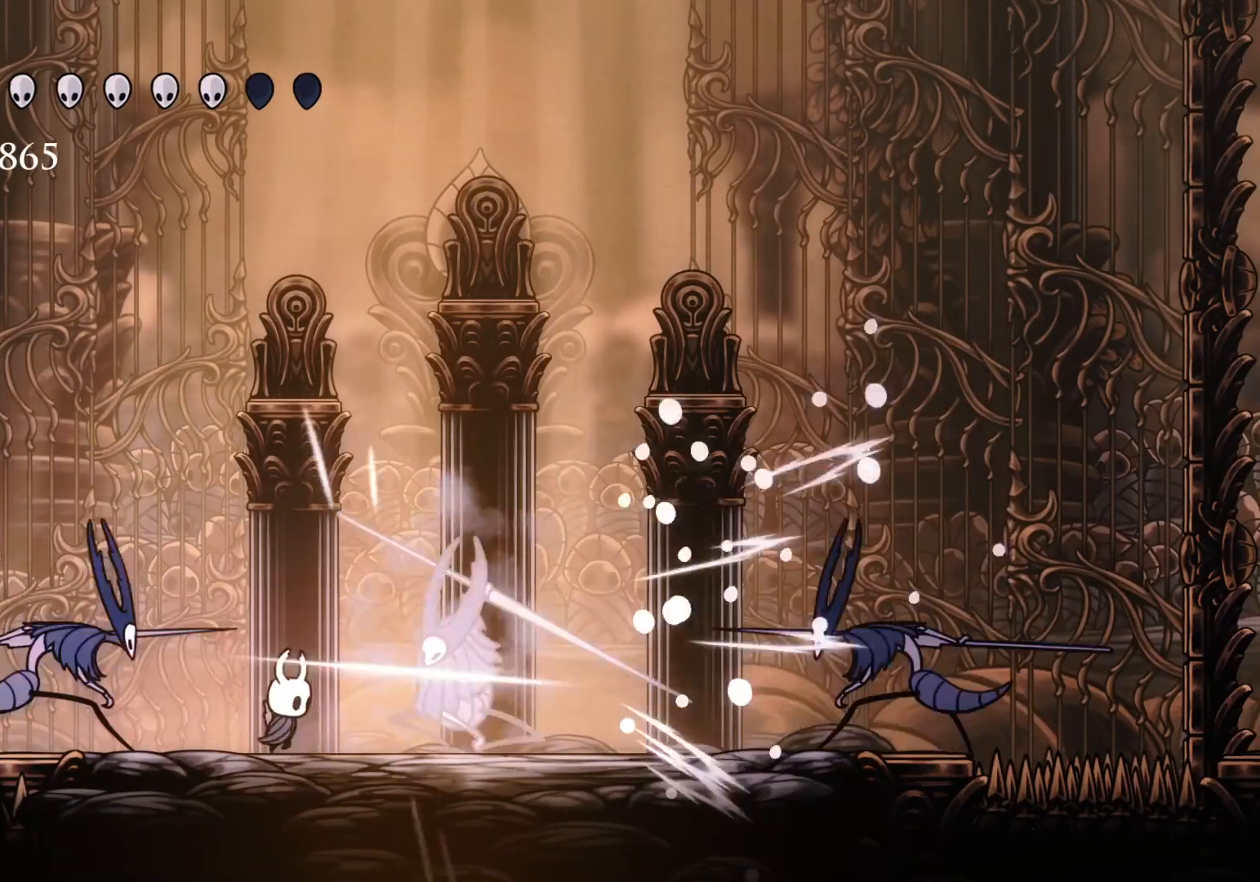
{"keys": ["d", "s"], "mouse": ["left"], "events": [[33, "f", "up"], [66, "f", "down"], [166, "space", "down"], [266, "s", "down"], [300, "d", "down"], [300, "f", "up"], [400, "space", "up"], [500, "mouse_left", "down"]]}
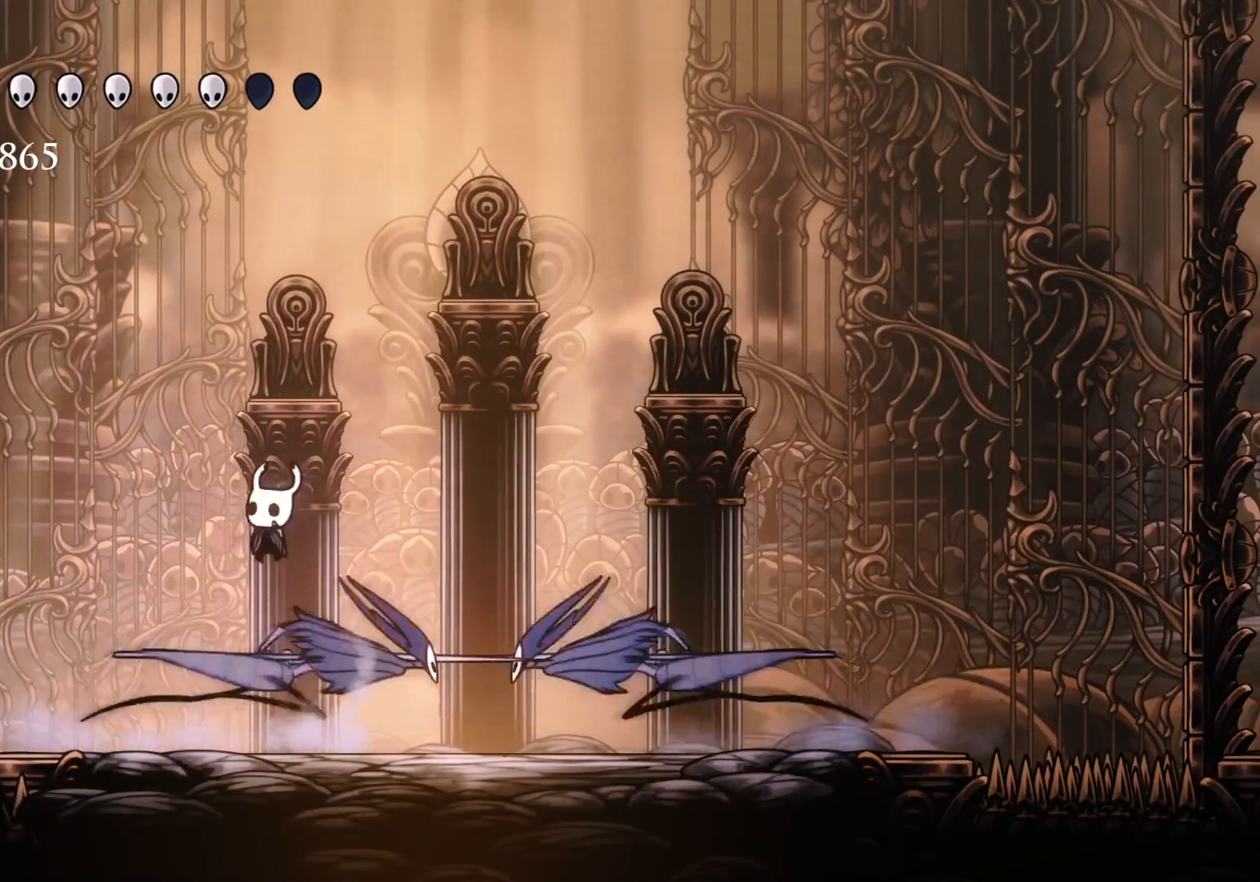
{"keys": [], "mouse": [], "events": [[83, "s", "up"], [133, "f", "down"], [133, "mouse_left", "up"], [283, "d", "up"], [366, "f", "up"], [366, "s", "down"], [416, "s", "up"]]}
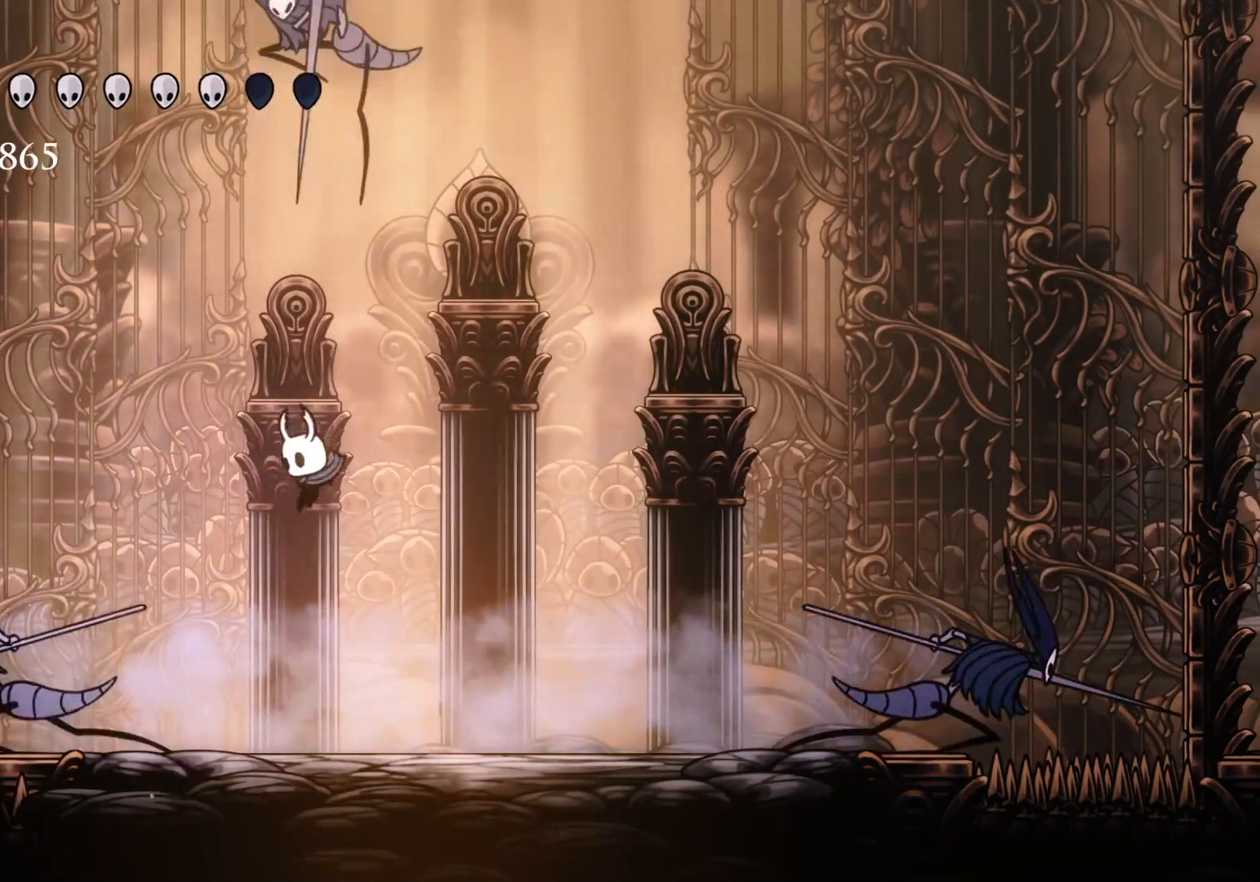
{"keys": ["f"], "mouse": [], "events": [[50, "f", "down"]]}
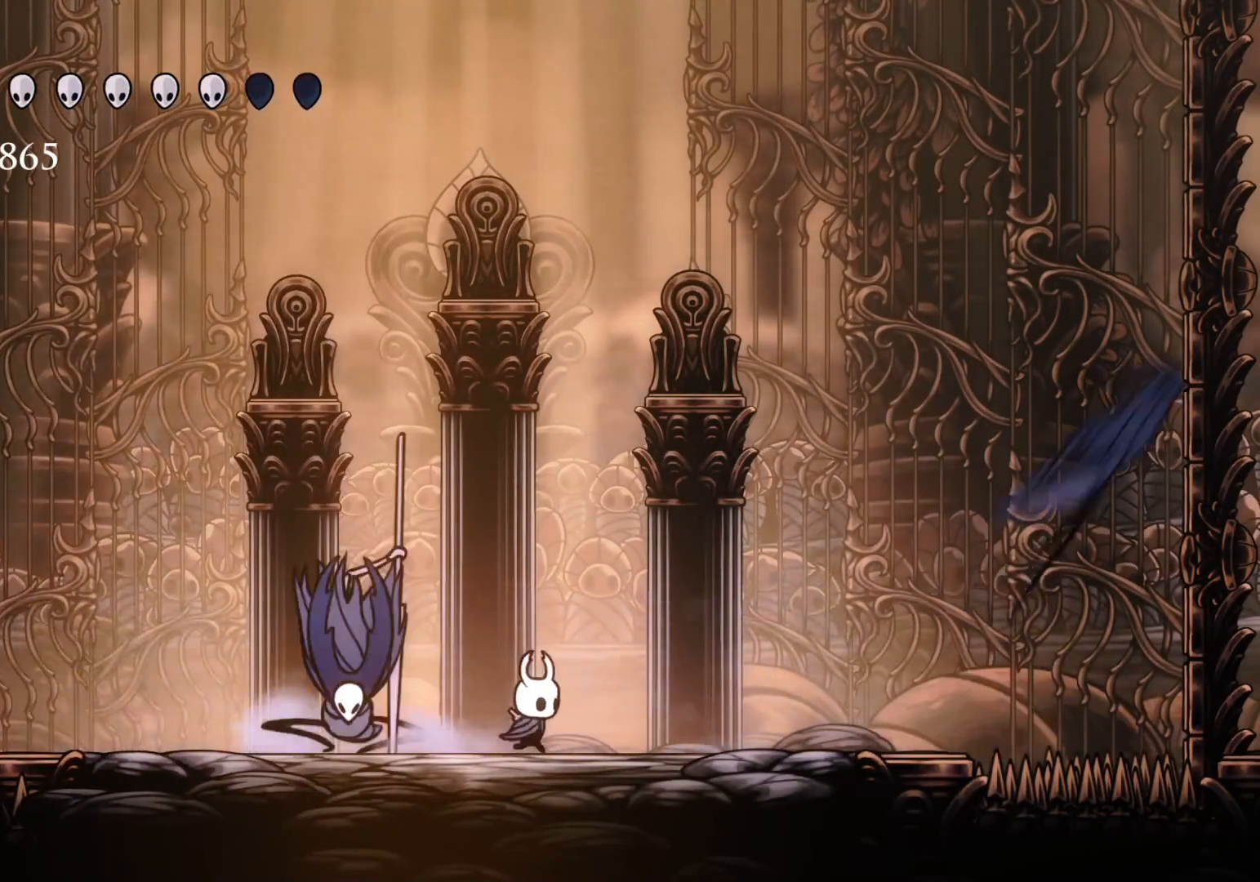
{"keys": ["s"], "mouse": ["left"], "events": [[116, "s", "down"], [166, "f", "up"], [200, "mouse_left", "down"], [200, "s", "up"], [350, "mouse_left", "up"], [483, "mouse_left", "down"], [483, "s", "down"]]}
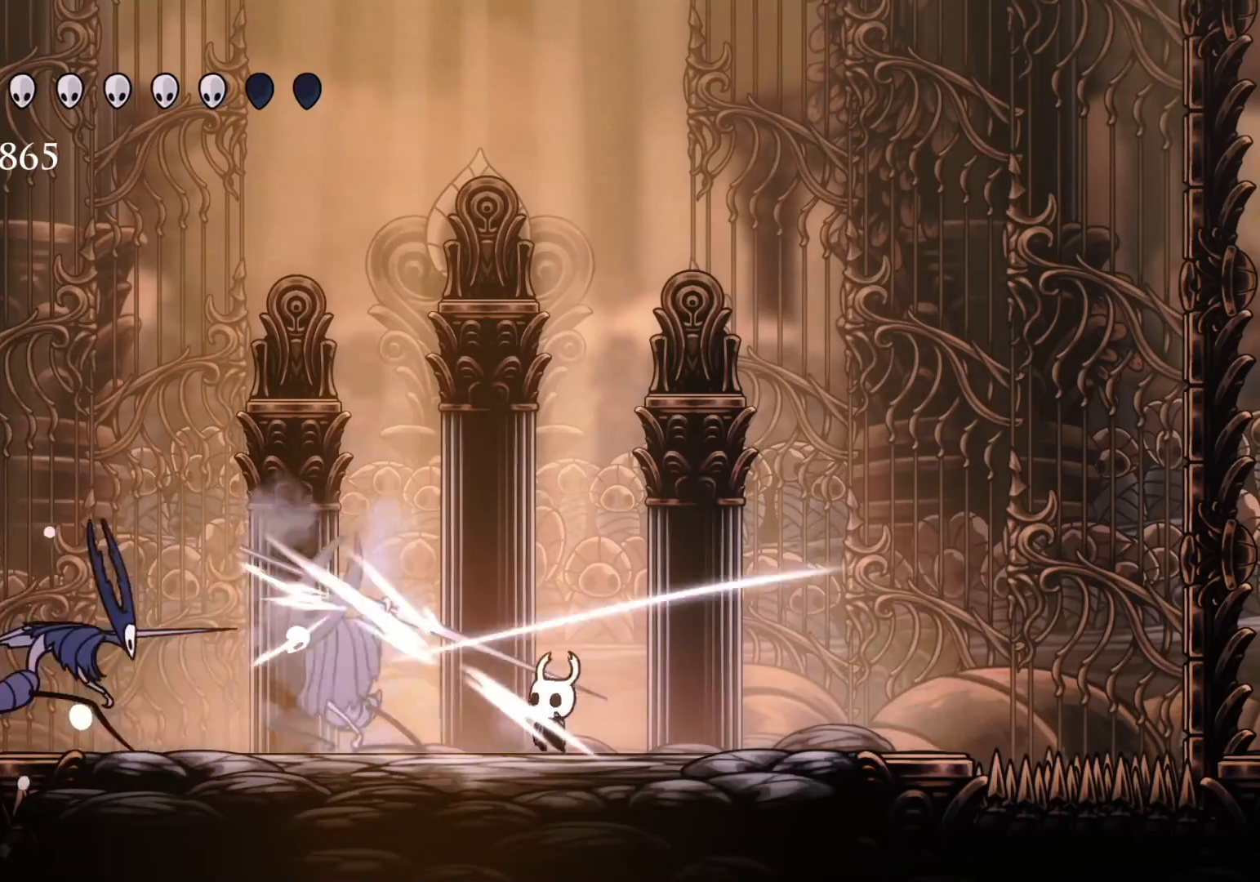
{"keys": ["d", "f"], "mouse": ["left"], "events": [[166, "mouse_left", "up"], [266, "space", "down"], [316, "d", "down"], [416, "mouse_left", "down"], [450, "space", "up"], [500, "f", "down"], [500, "s", "up"]]}
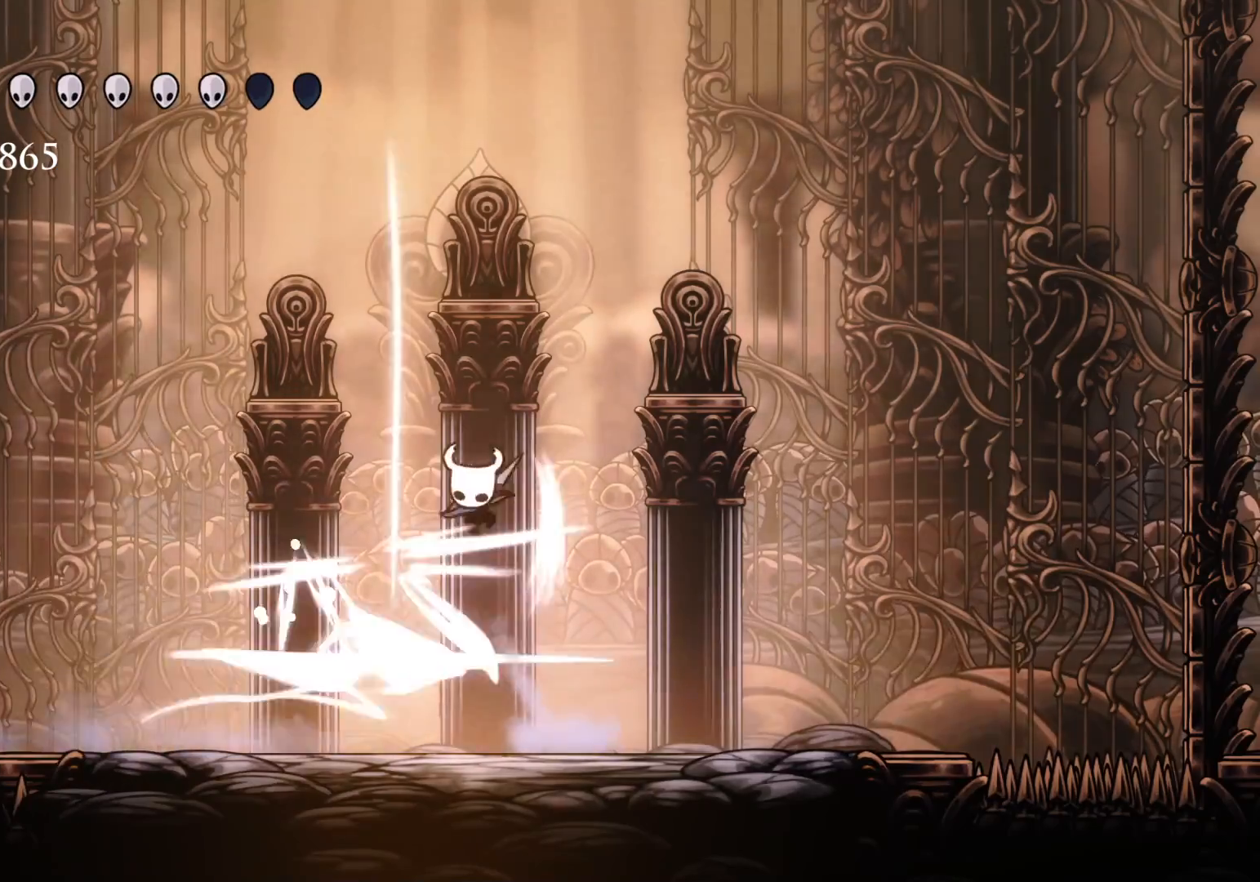
{"keys": ["f"], "mouse": [], "events": [[100, "mouse_left", "up"], [233, "d", "up"], [333, "f", "up"], [433, "f", "down"]]}
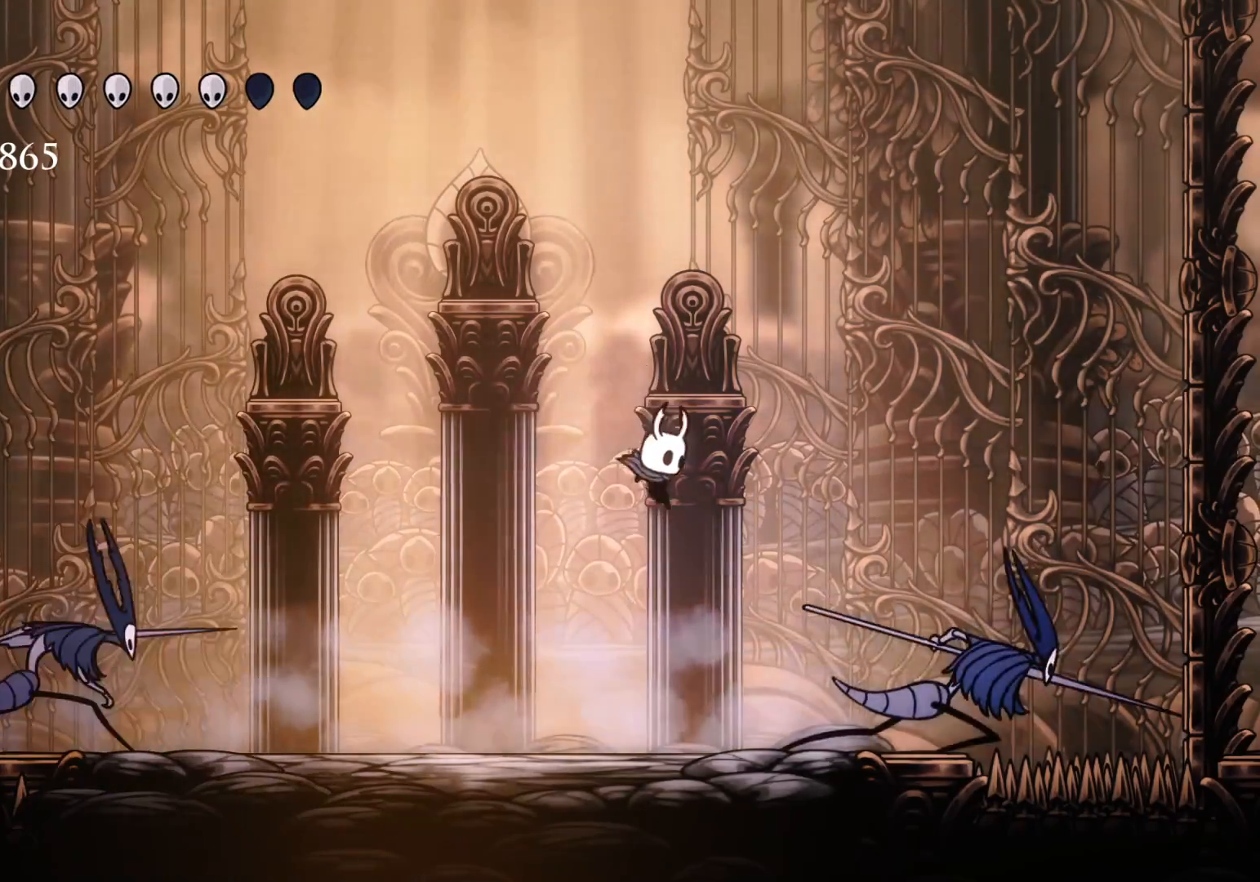
{"keys": ["d", "s", "space"], "mouse": [], "events": [[166, "mouse_left", "down"], [200, "f", "up"], [250, "s", "down"], [300, "mouse_left", "up"], [400, "space", "down"], [433, "d", "down"]]}
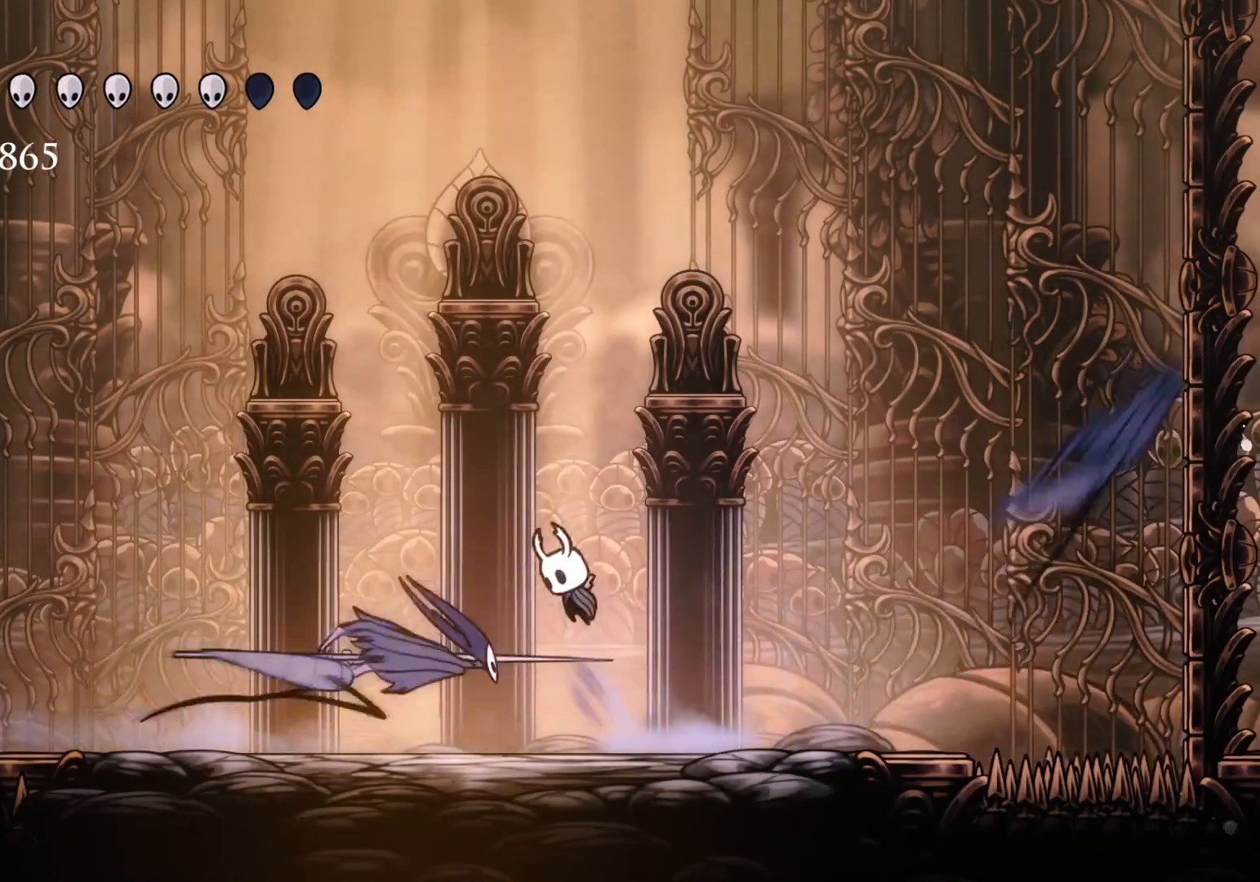
{"keys": ["f"], "mouse": [], "events": [[83, "mouse_left", "down"], [83, "space", "up"], [183, "f", "down"], [183, "s", "up"], [216, "mouse_left", "up"], [266, "f", "up"], [266, "s", "down"], [316, "d", "up"], [450, "f", "down"], [450, "s", "up"]]}
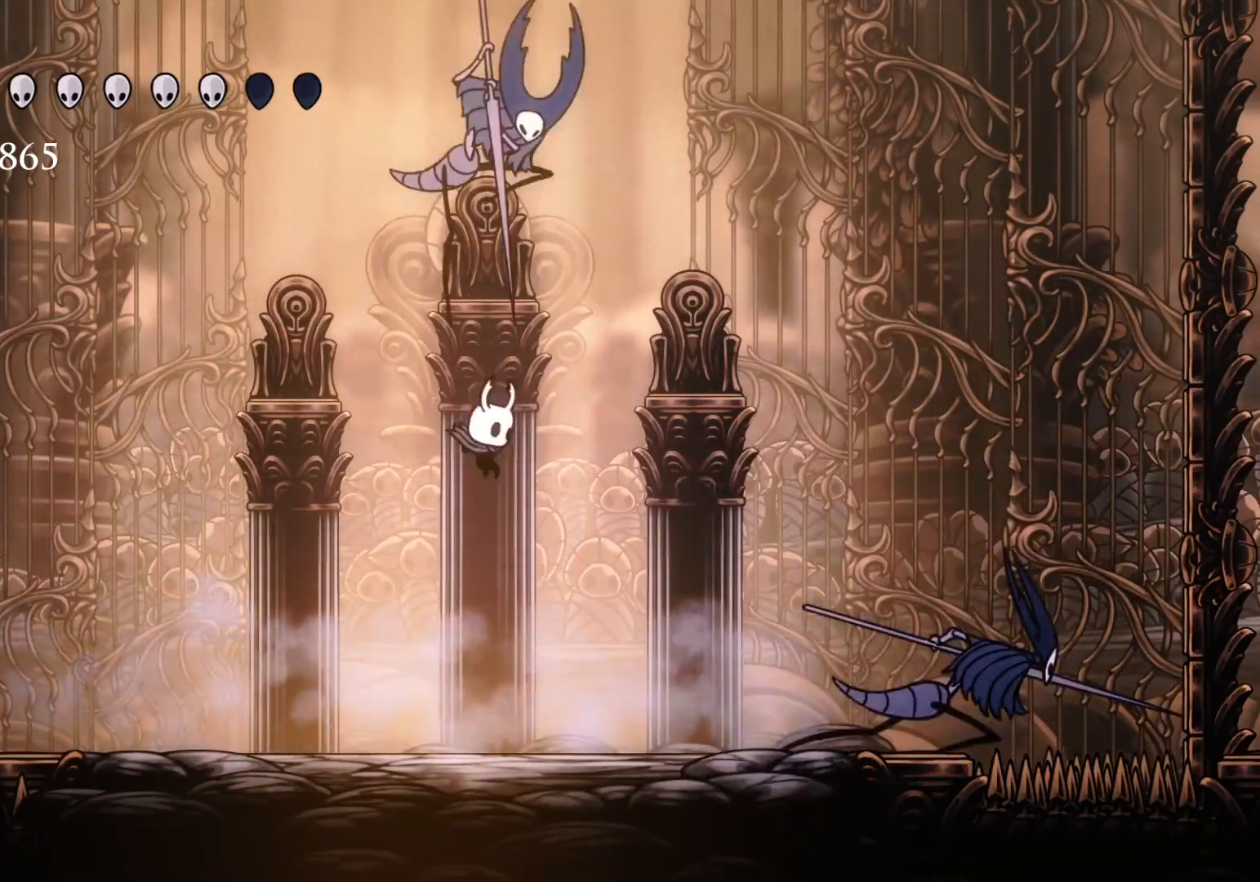
{"keys": ["f"], "mouse": [], "events": [[50, "f", "up"], [50, "s", "down"], [183, "shift", "down"], [333, "shift", "up"], [383, "f", "down"], [383, "s", "up"]]}
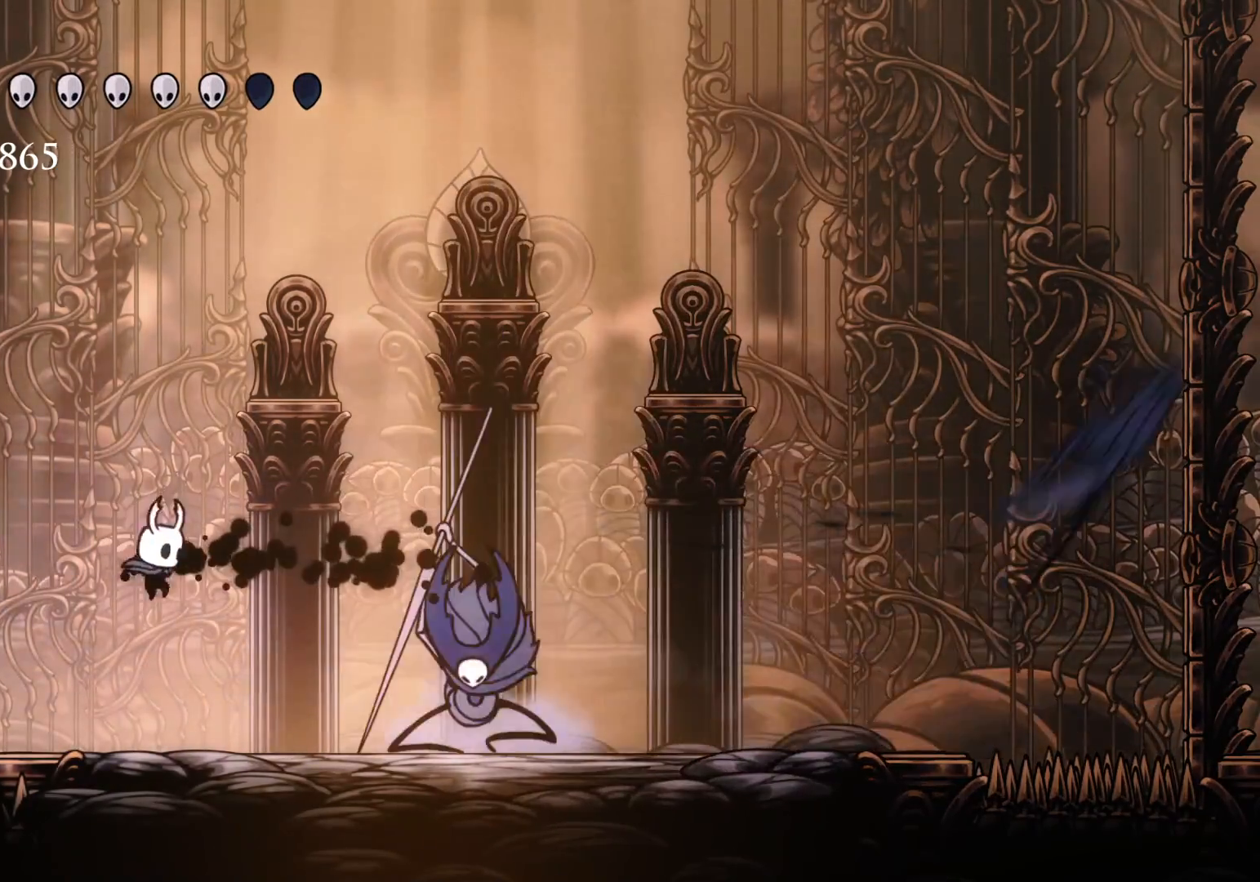
{"keys": ["f"], "mouse": ["left"], "events": [[250, "mouse_left", "down"], [383, "mouse_left", "up"], [483, "mouse_left", "down"]]}
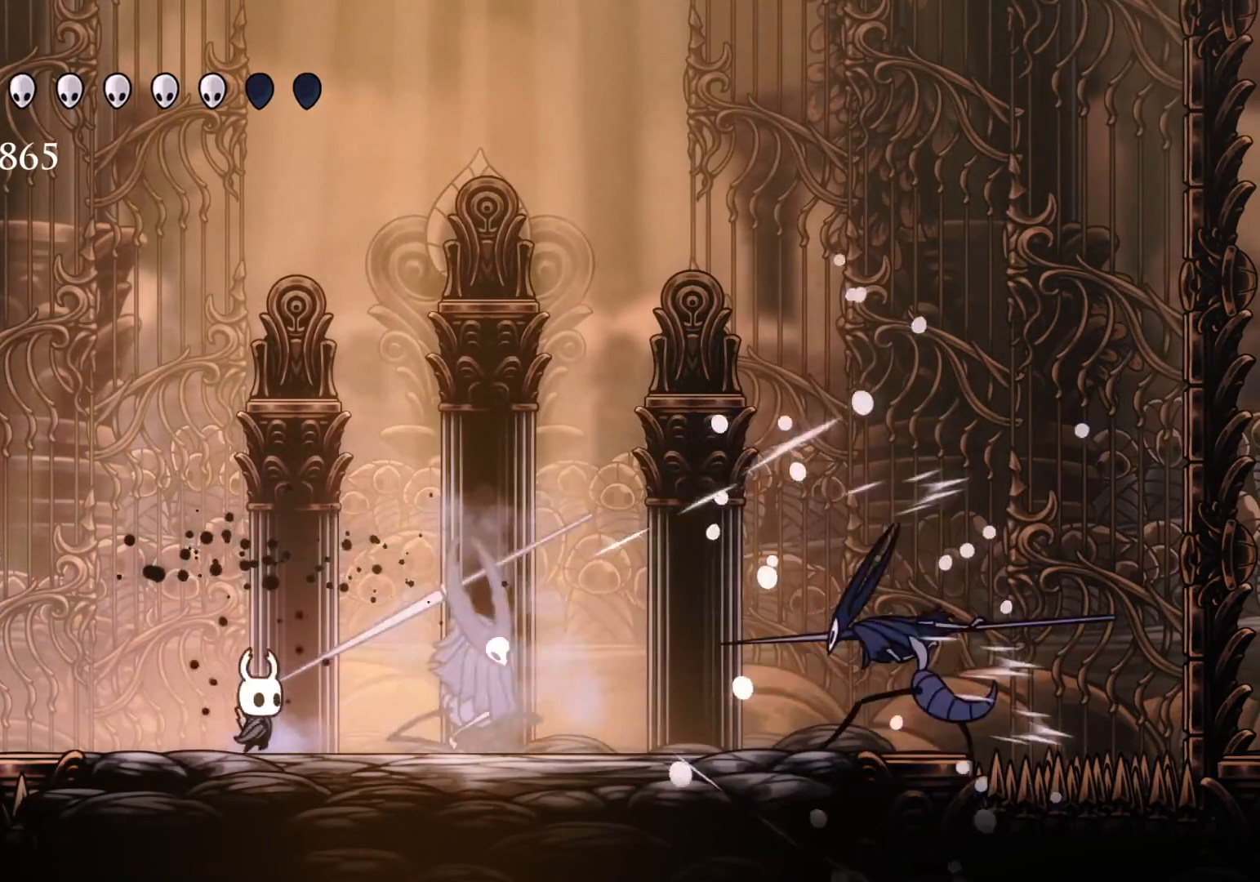
{"keys": ["f"], "mouse": [], "events": [[133, "f", "up"], [133, "s", "down"], [166, "mouse_left", "up"], [166, "space", "down"], [266, "f", "down"], [316, "s", "up"], [450, "space", "up"]]}
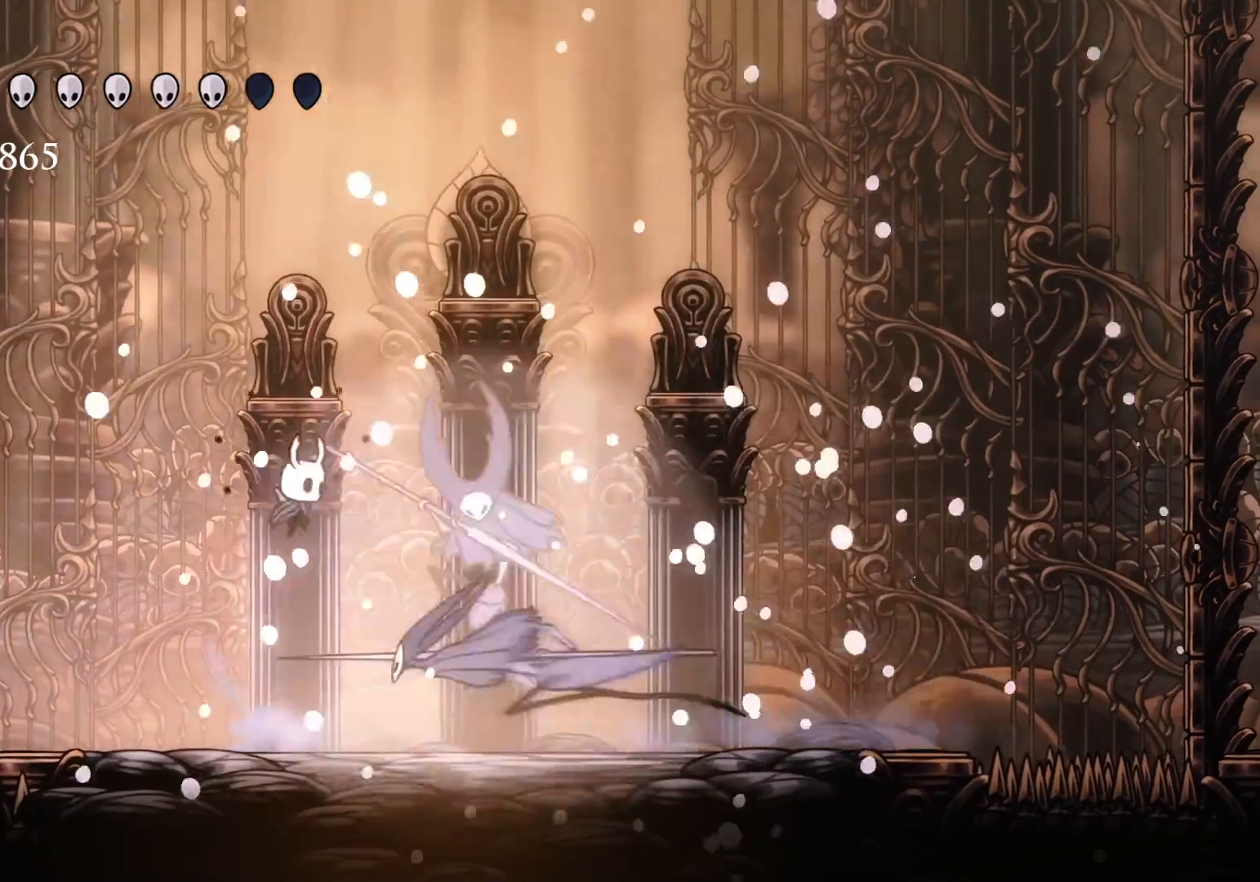
{"keys": ["s"], "mouse": ["left"], "events": [[283, "f", "up"], [283, "s", "down"], [466, "mouse_left", "down"]]}
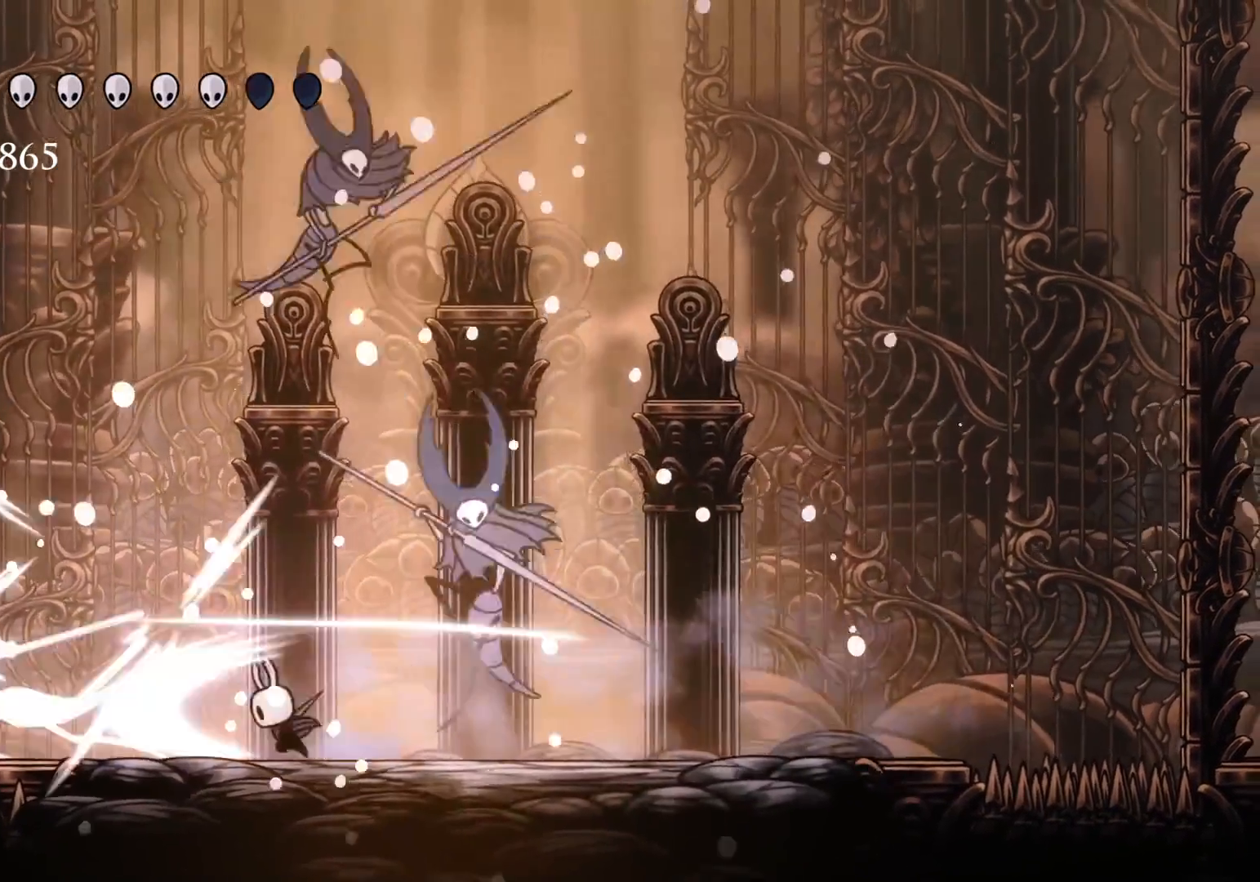
{"keys": ["f", "shift"], "mouse": [], "events": [[116, "mouse_left", "up"], [200, "mouse_left", "down"], [300, "f", "down"], [350, "s", "up"], [383, "mouse_left", "up"], [383, "shift", "down"]]}
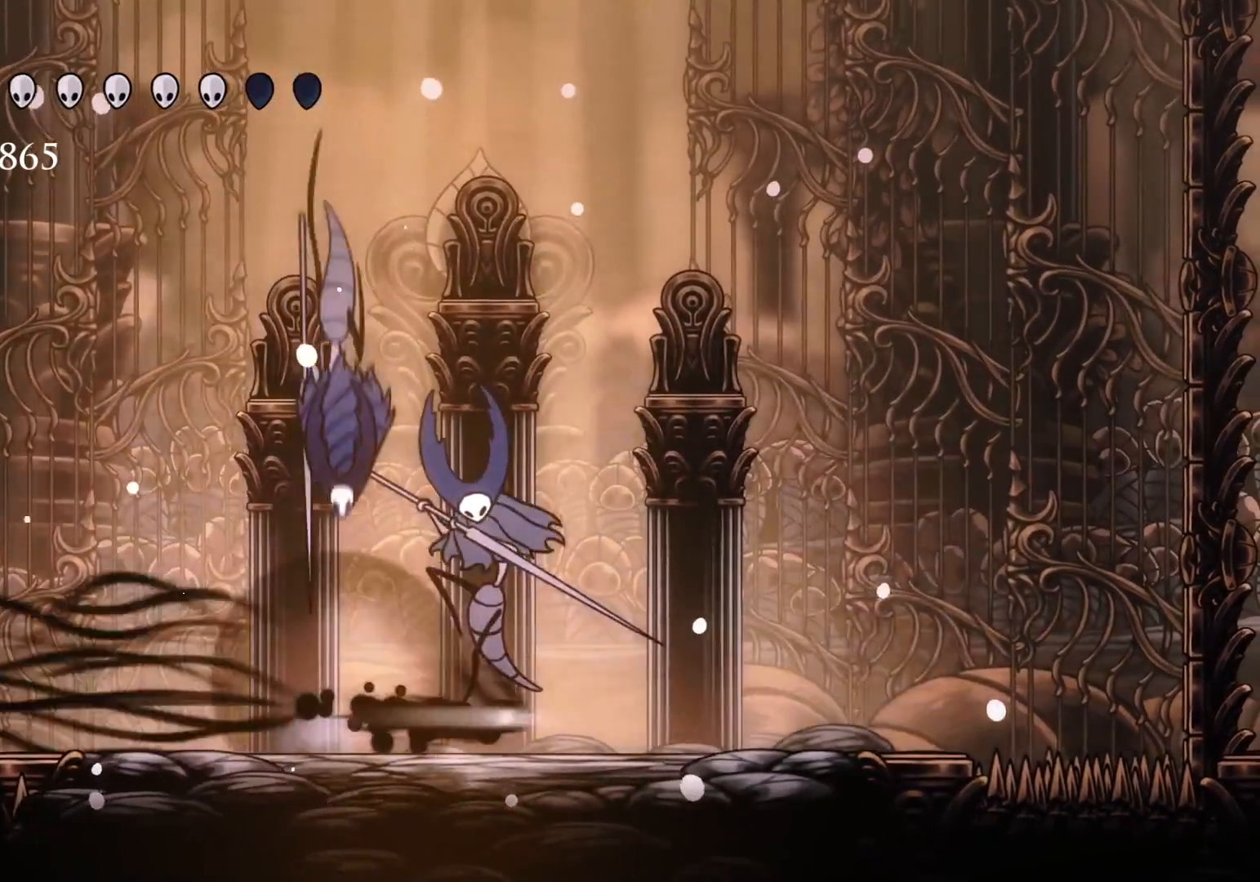
{"keys": ["s"], "mouse": [], "events": [[83, "shift", "up"], [166, "s", "down"], [216, "f", "up"], [316, "mouse_left", "down"], [450, "mouse_left", "up"]]}
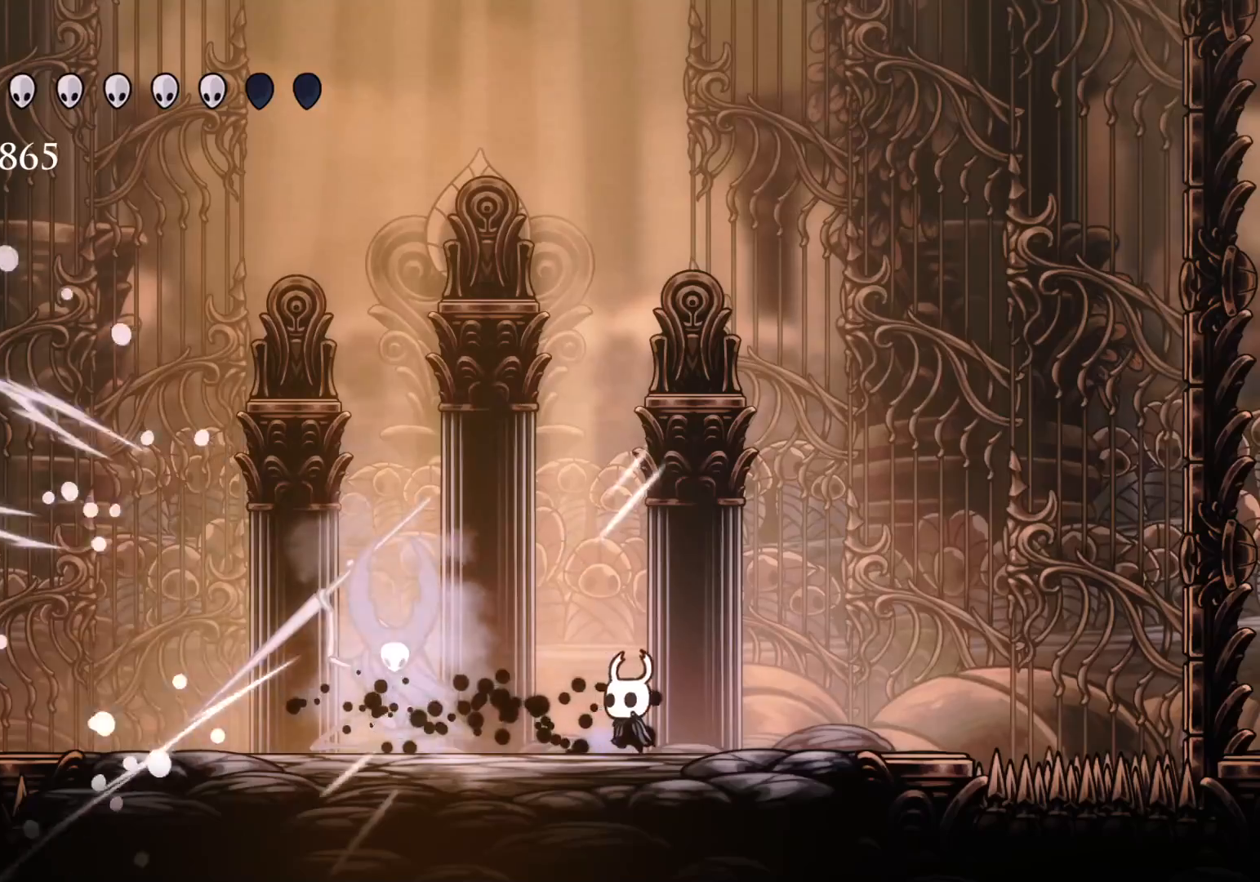
{"keys": ["s"], "mouse": [], "events": [[133, "mouse_left", "down"], [283, "mouse_left", "up"]]}
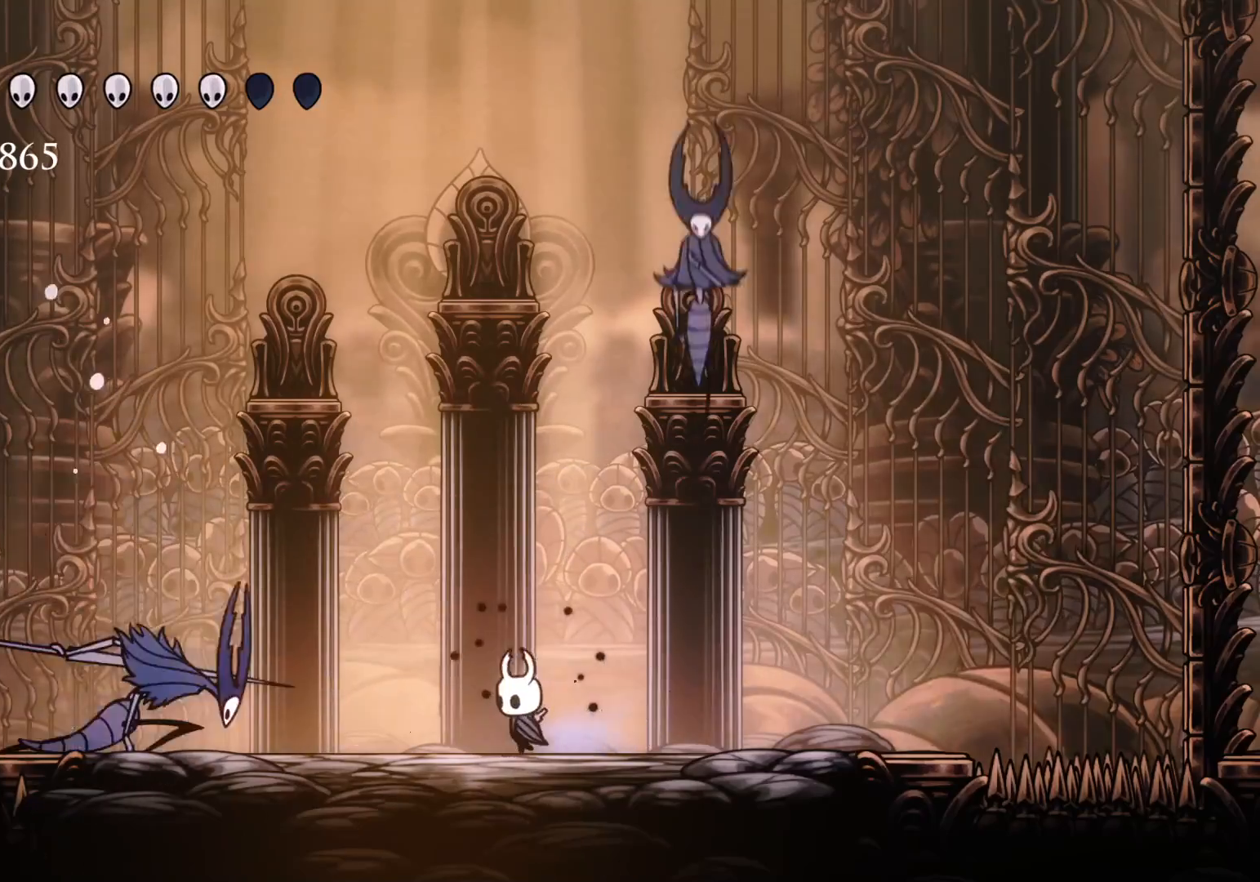
{"keys": ["f", "space"], "mouse": [], "events": [[400, "f", "down"], [400, "s", "up"], [483, "space", "down"]]}
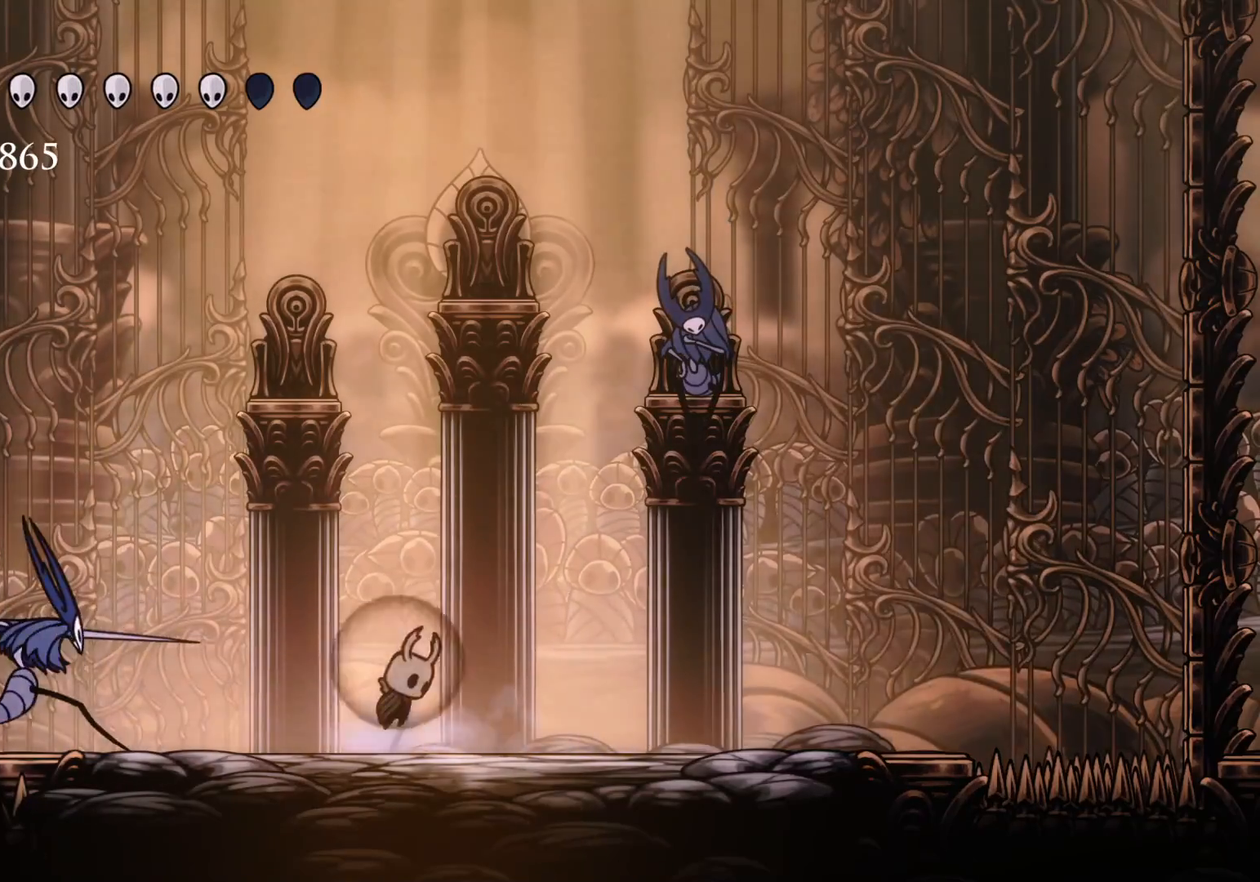
{"keys": ["f"], "mouse": [], "events": [[116, "d", "down"], [166, "s", "down"], [216, "mouse_left", "down"], [216, "space", "up"], [266, "s", "up"], [366, "mouse_left", "up"], [450, "d", "up"]]}
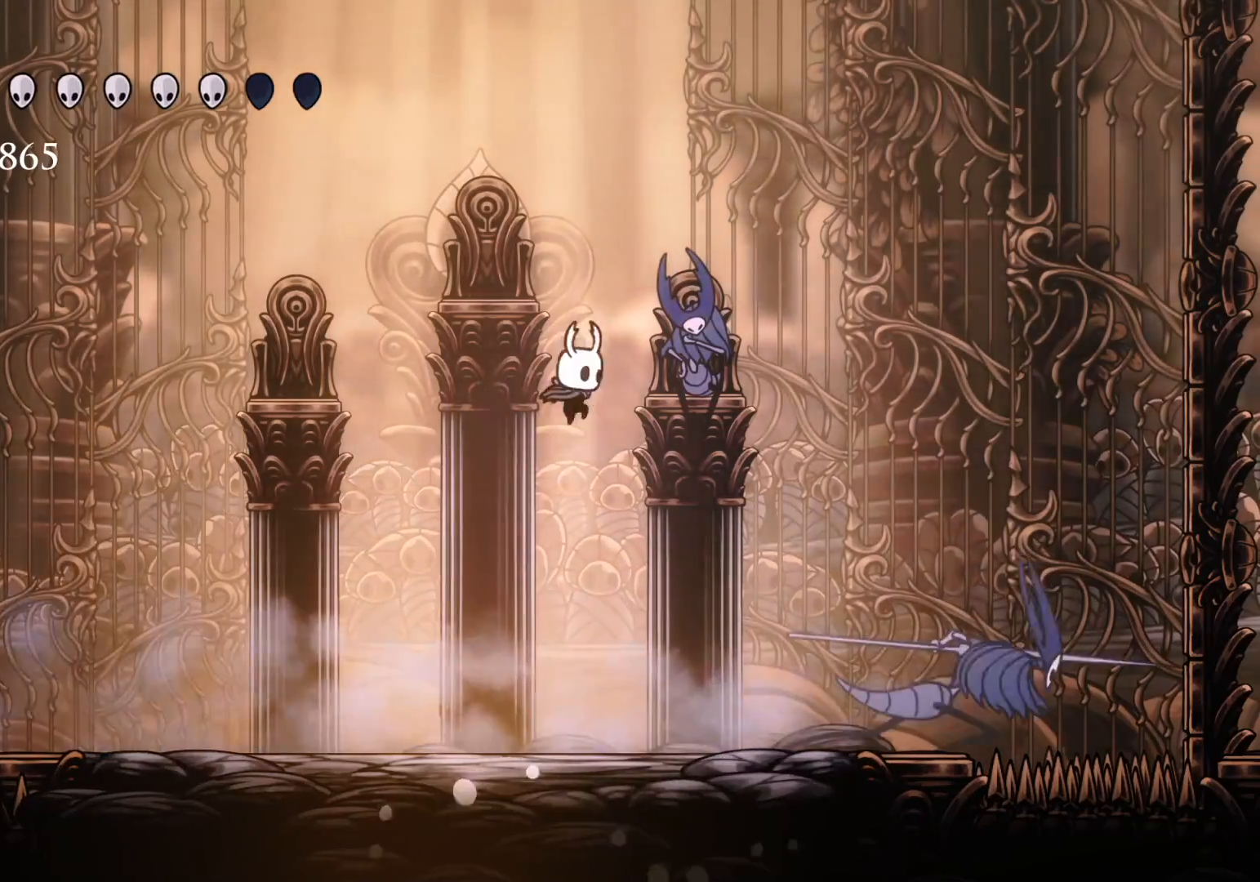
{"keys": ["f", "s"], "mouse": ["left"], "events": [[366, "mouse_left", "down"], [466, "s", "down"]]}
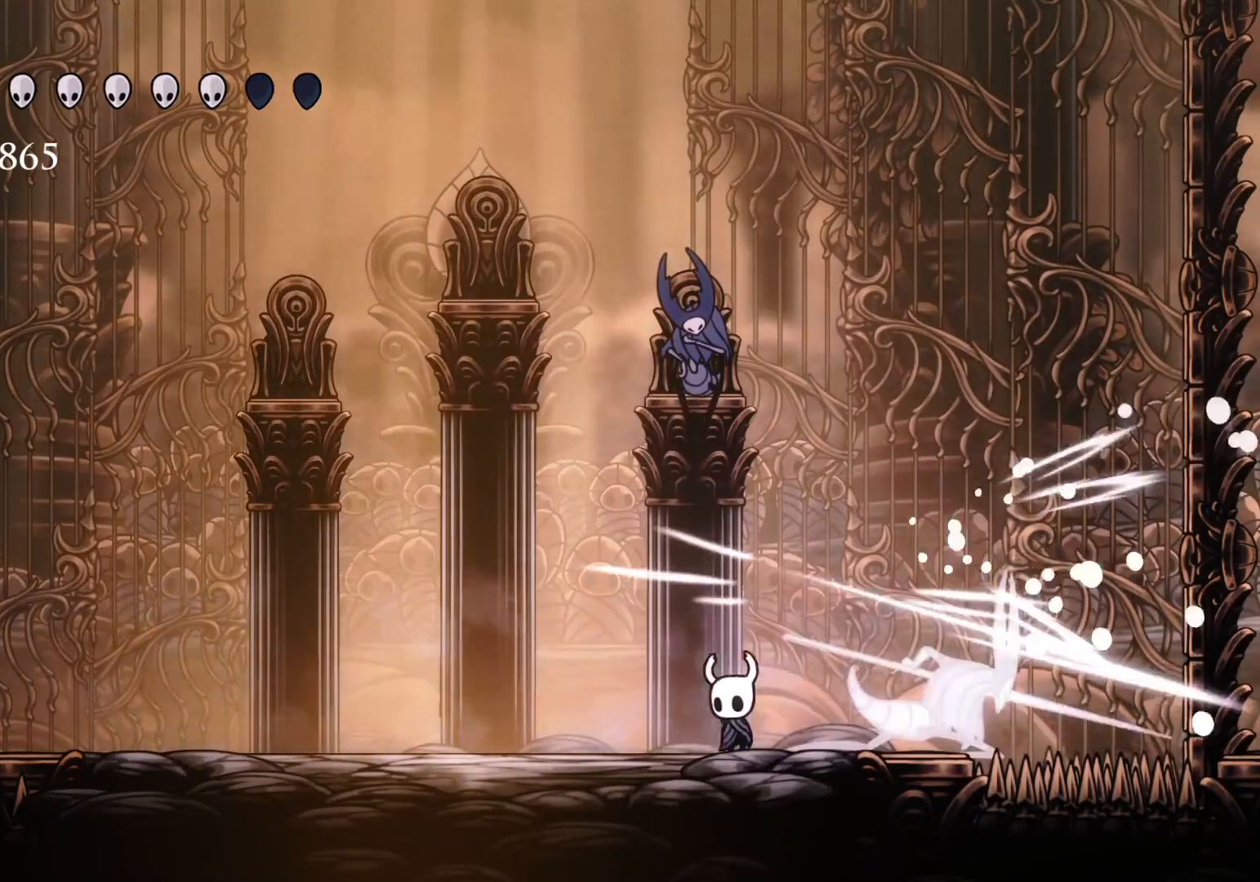
{"keys": ["s"], "mouse": [], "events": [[16, "f", "up"], [16, "mouse_left", "up"]]}
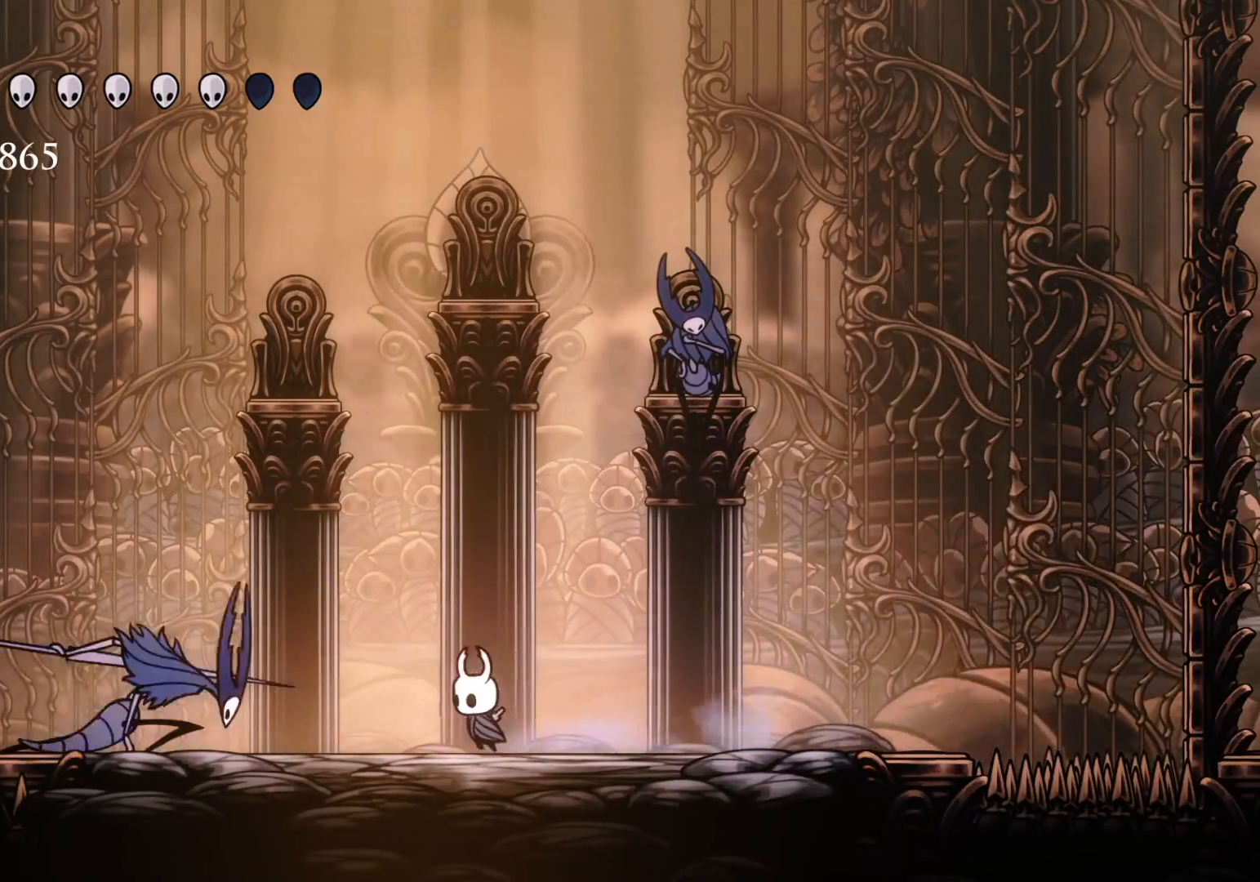
{"keys": ["d", "f"], "mouse": [], "events": [[166, "f", "down"], [166, "s", "up"], [166, "space", "down"], [216, "space", "up"], [266, "d", "down"], [300, "f", "up"], [300, "mouse_right", "down"], [400, "mouse_right", "up"], [450, "f", "down"]]}
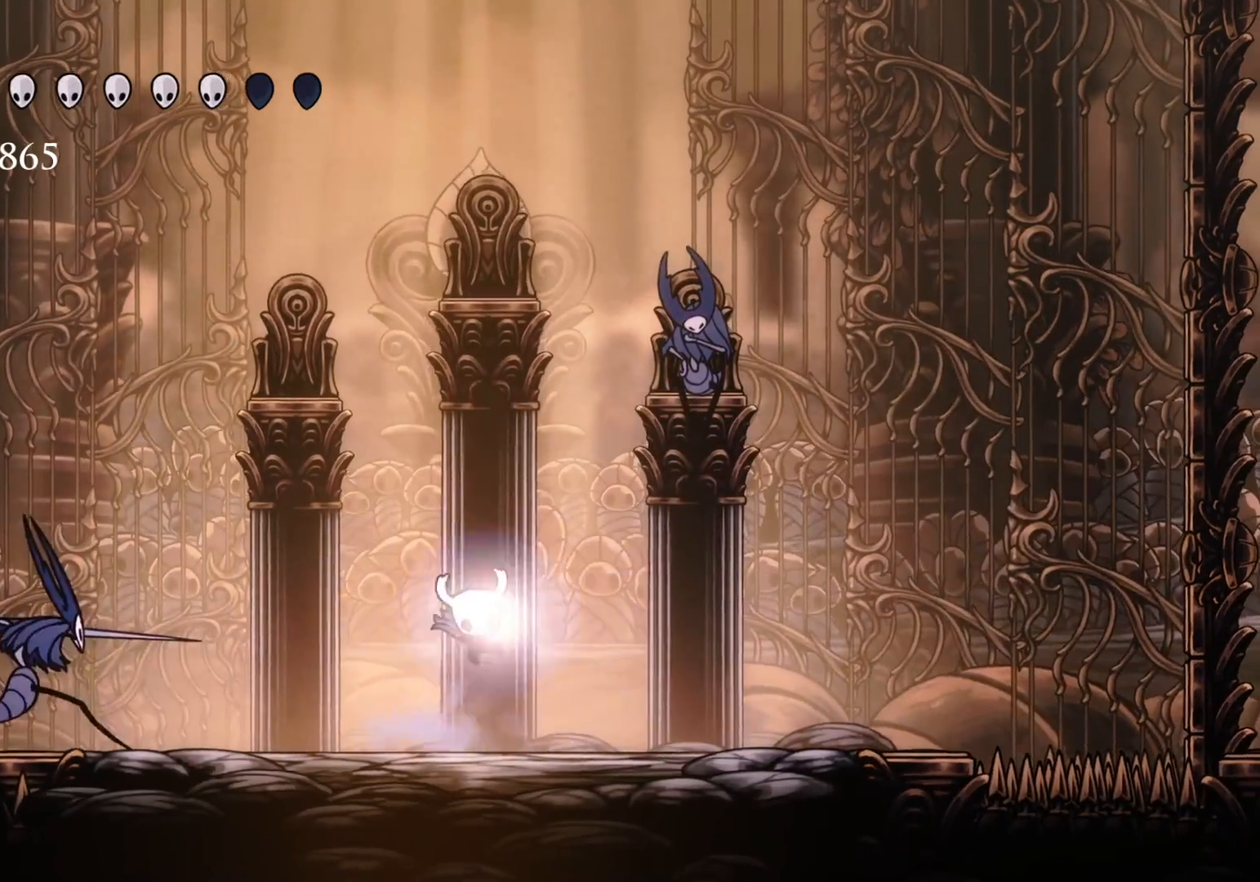
{"keys": ["d", "f"], "mouse": [], "events": []}
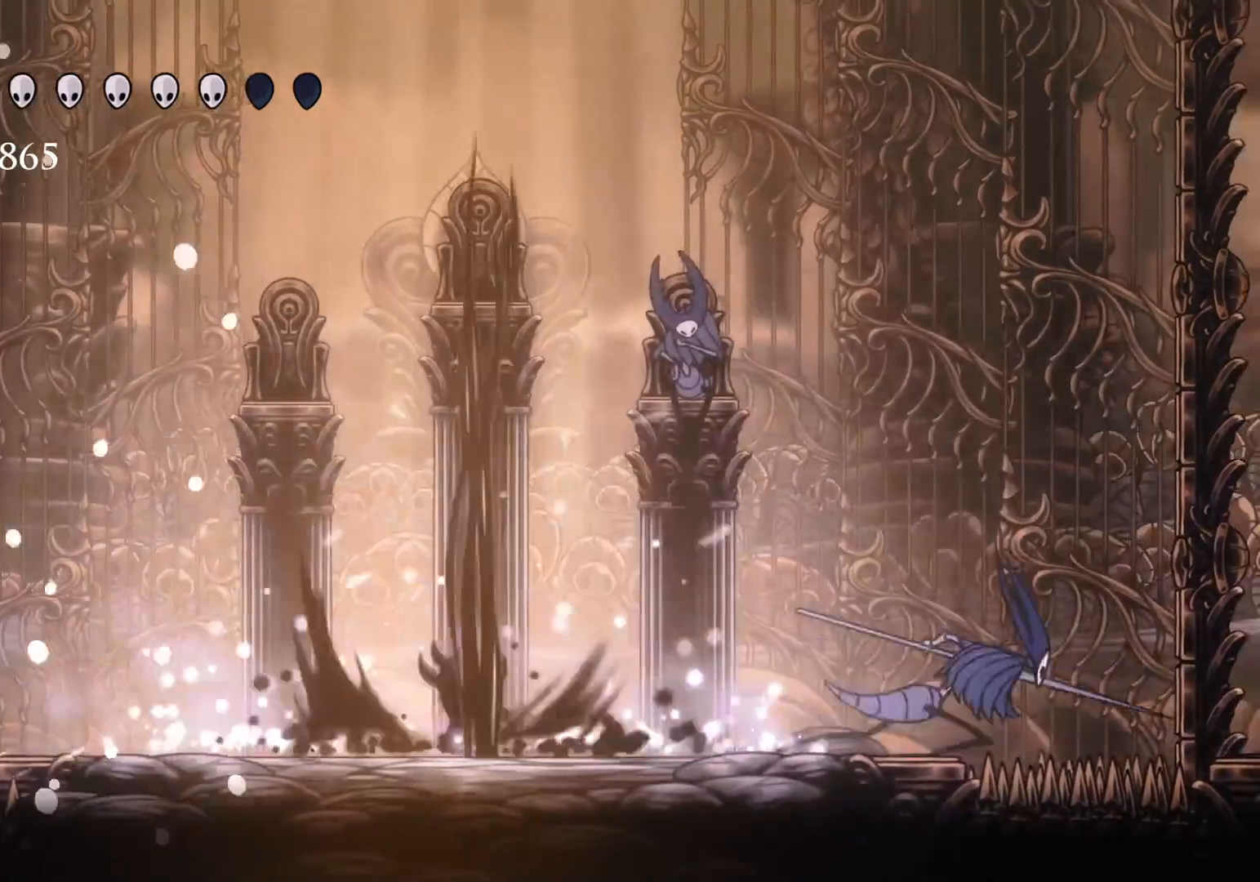
{"keys": ["f"], "mouse": [], "events": [[333, "d", "up"]]}